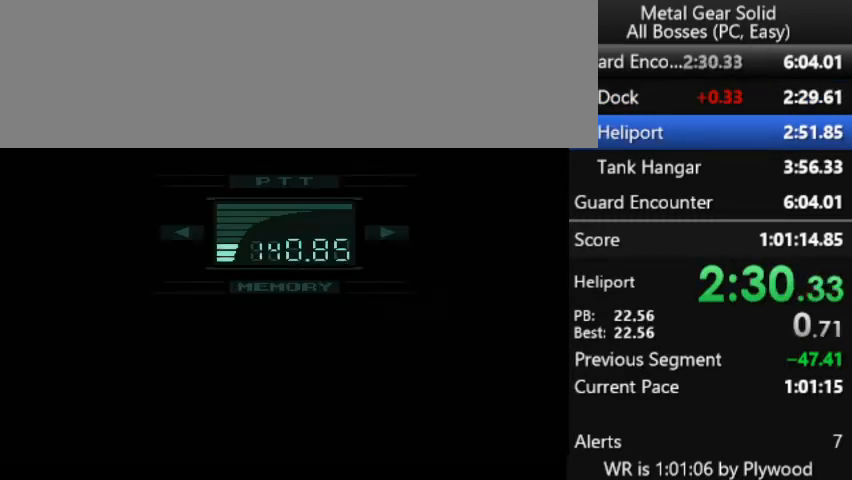
Gameplay with a controller (PlayStation layout); each line is a JSON object with the inputs held at the frame after it. "button_events" lists button changes between this image and that frame as [ms after this image, input, new state], when the widget could be followed in between (sticks are given only as held states). Not read: DPAD_LEFT DPAD_RIGHT L3 R3 keyboard_mouse left_stick.
{"buttons": [], "right_stick": "center", "button_events": []}
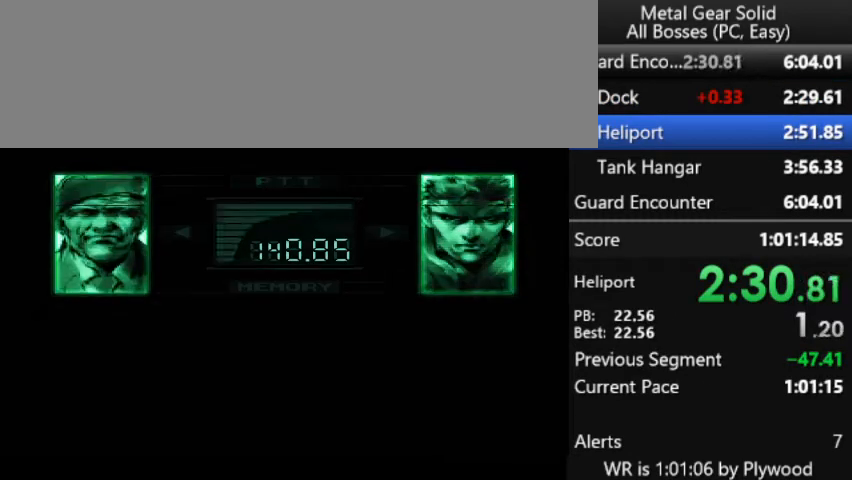
{"buttons": ["CROSS"], "right_stick": "center", "button_events": [[100, "CROSS", "down"]]}
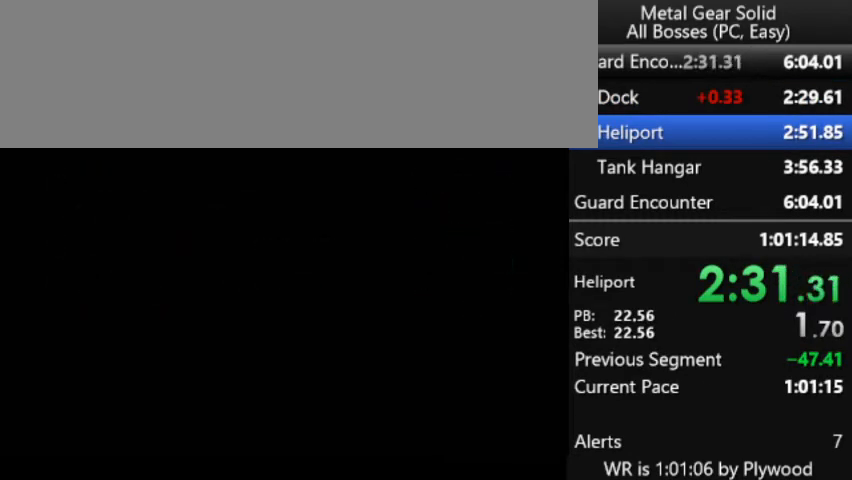
{"buttons": ["CROSS"], "right_stick": "center", "button_events": []}
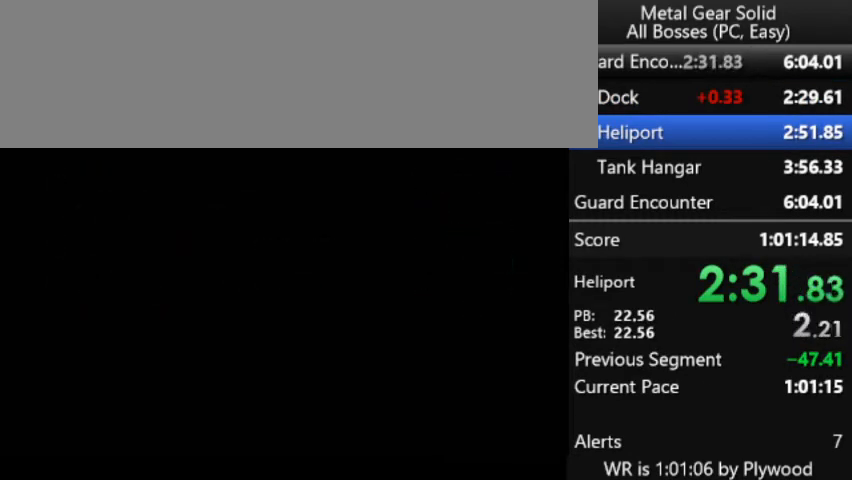
{"buttons": [], "right_stick": "center", "button_events": [[233, "CROSS", "up"]]}
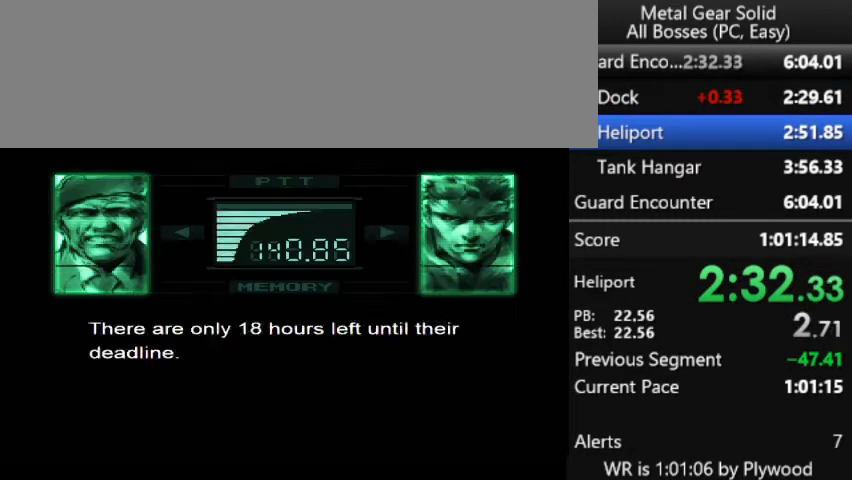
{"buttons": ["CROSS"], "right_stick": "center", "button_events": [[167, "CROSS", "down"]]}
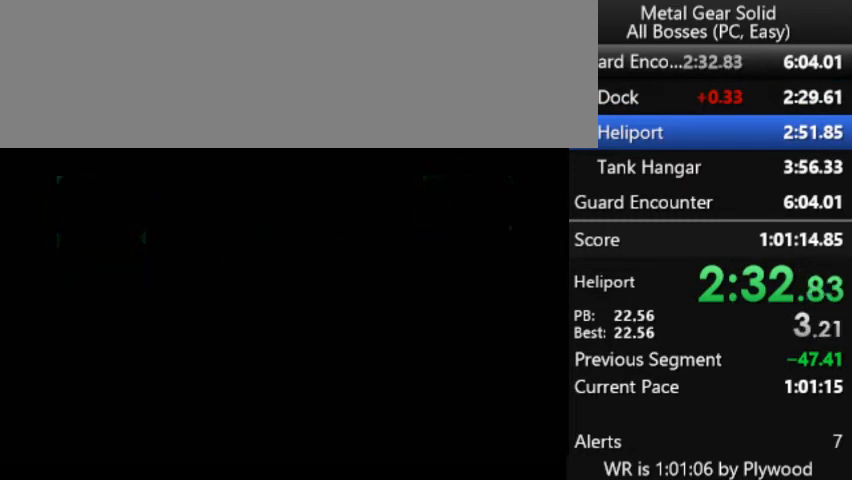
{"buttons": ["CROSS"], "right_stick": "center", "button_events": []}
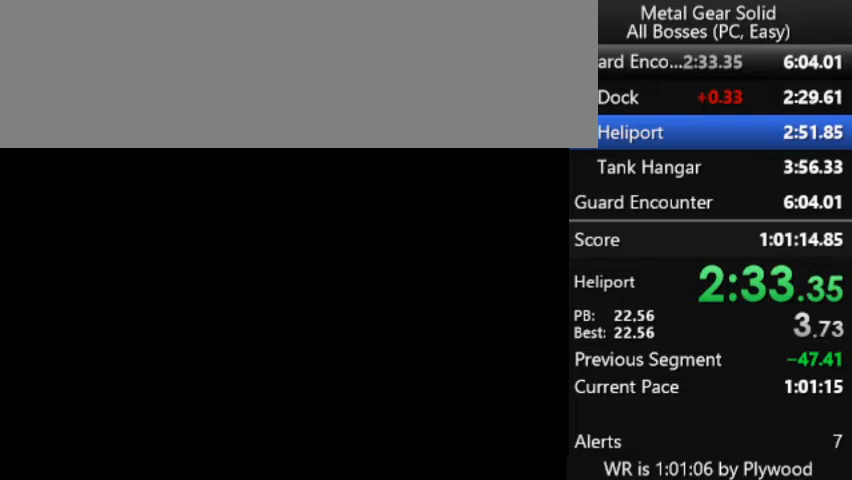
{"buttons": [], "right_stick": "center", "button_events": [[333, "CROSS", "up"]]}
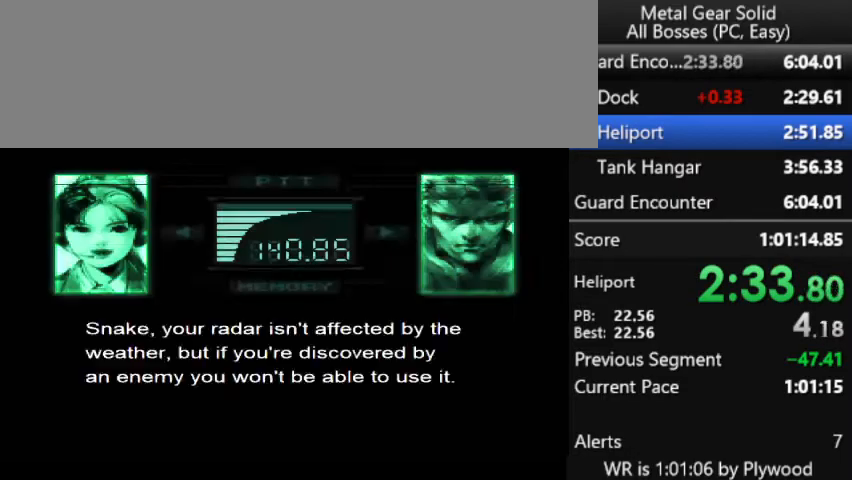
{"buttons": [], "right_stick": "center", "button_events": []}
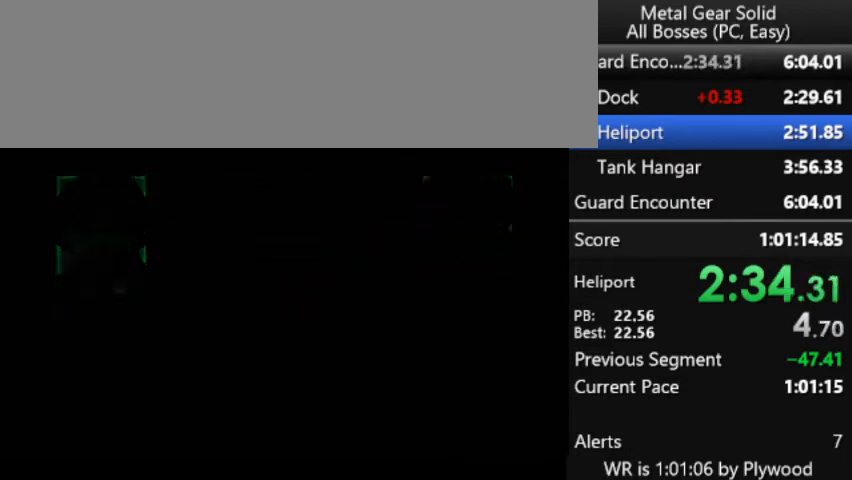
{"buttons": [], "right_stick": "center", "button_events": [[200, "CROSS", "down"], [367, "CROSS", "up"]]}
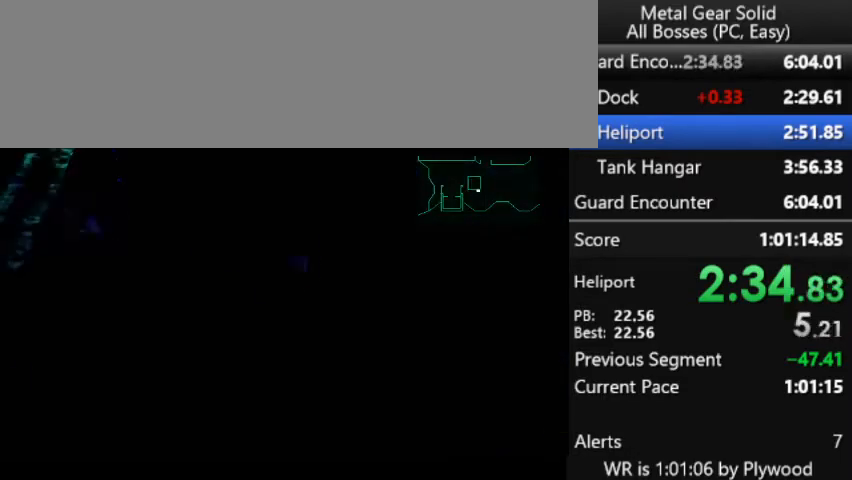
{"buttons": ["DPAD_UP"], "right_stick": "center", "button_events": [[367, "DPAD_UP", "down"]]}
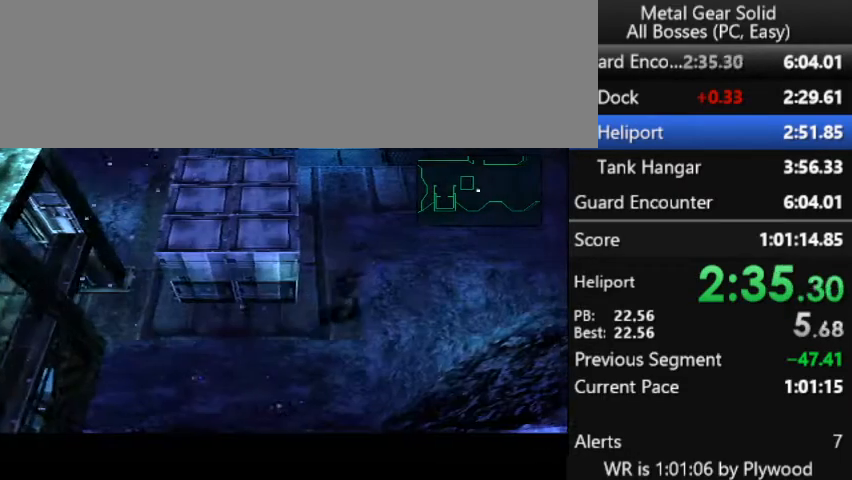
{"buttons": ["DPAD_UP"], "right_stick": "center", "button_events": []}
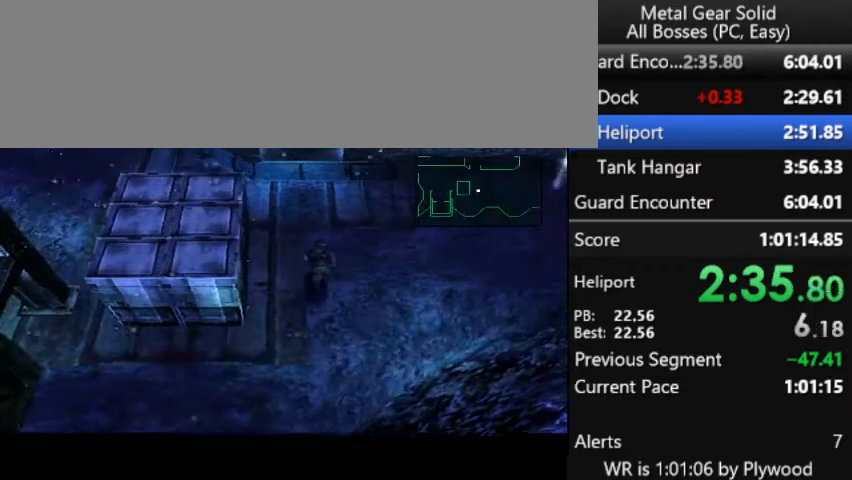
{"buttons": ["DPAD_UP"], "right_stick": "center", "button_events": []}
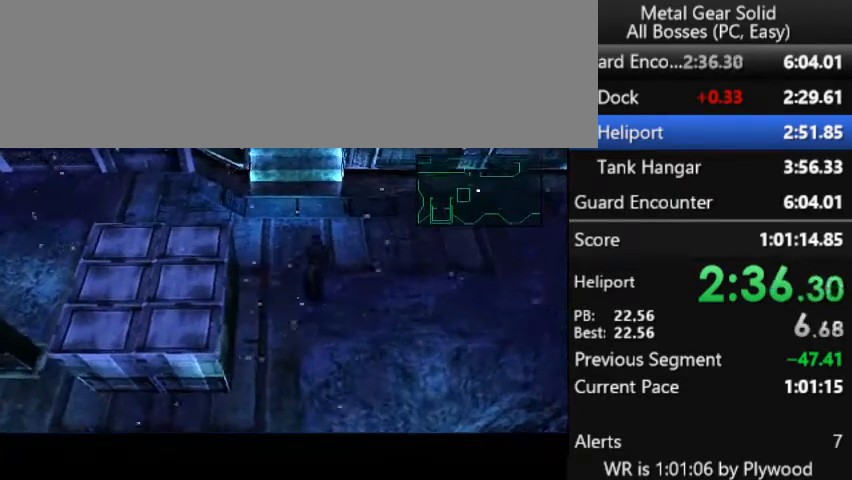
{"buttons": ["DPAD_UP"], "right_stick": "center", "button_events": []}
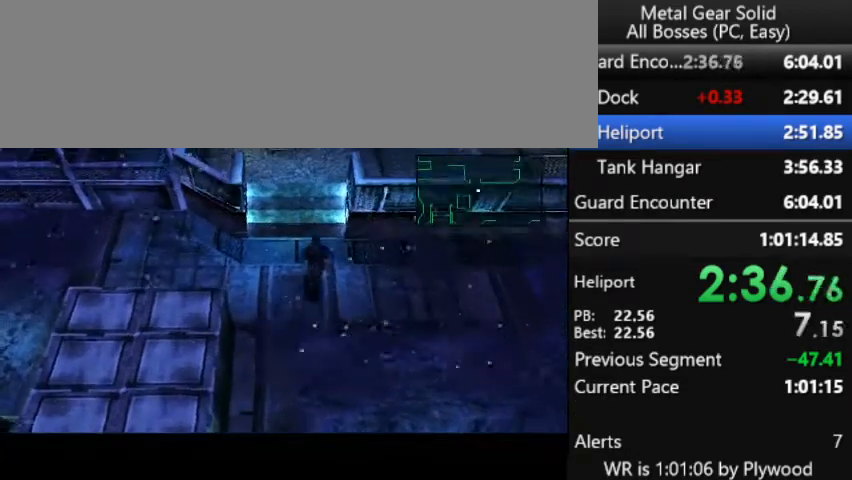
{"buttons": ["DPAD_UP"], "right_stick": "center", "button_events": []}
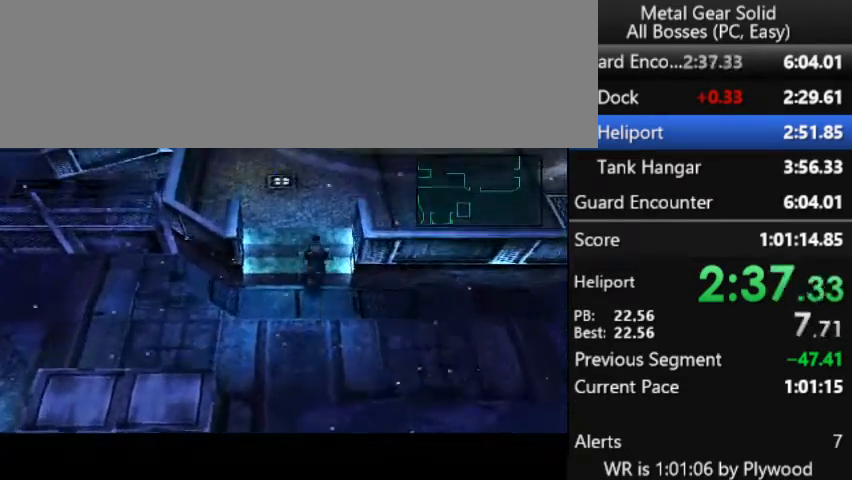
{"buttons": ["DPAD_UP"], "right_stick": "center", "button_events": []}
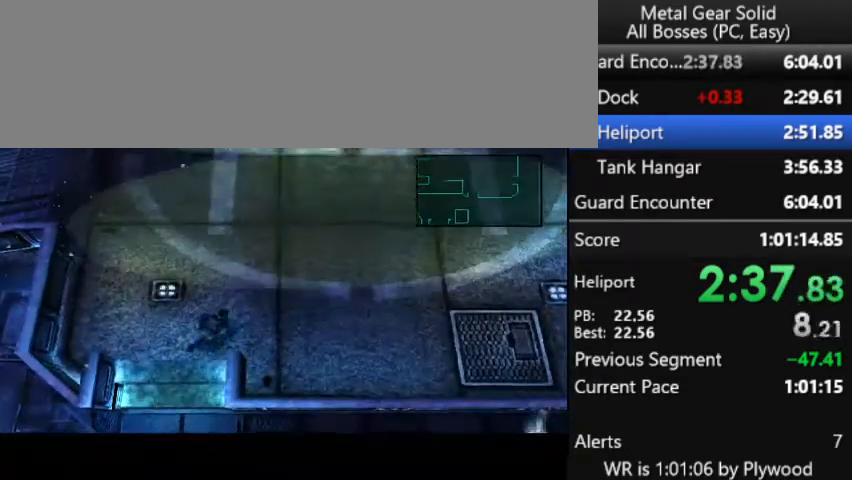
{"buttons": ["DPAD_UP"], "right_stick": "center", "button_events": []}
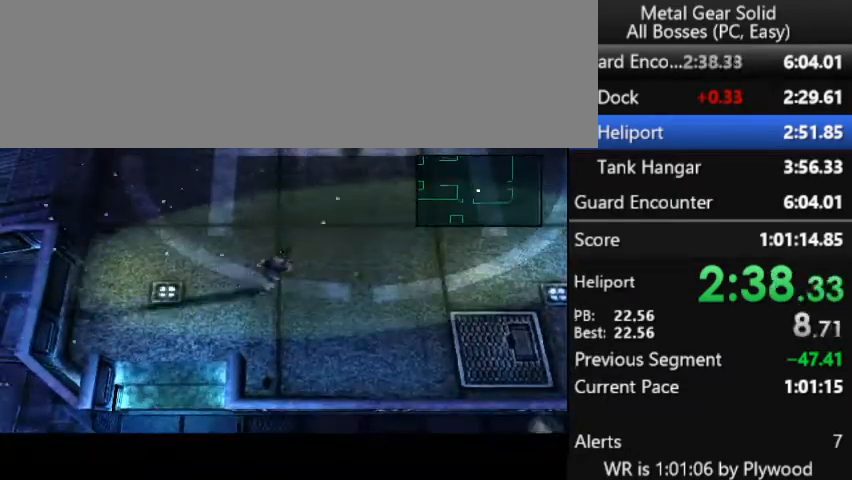
{"buttons": ["DPAD_UP"], "right_stick": "center", "button_events": []}
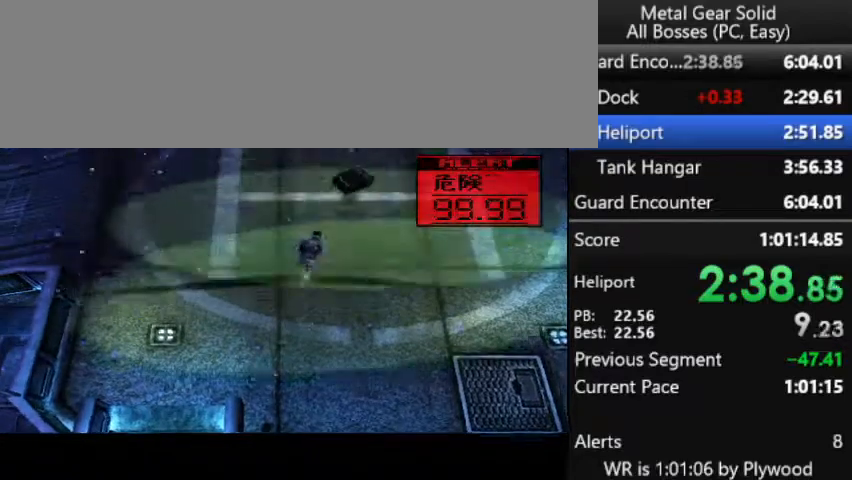
{"buttons": ["DPAD_UP"], "right_stick": "center", "button_events": []}
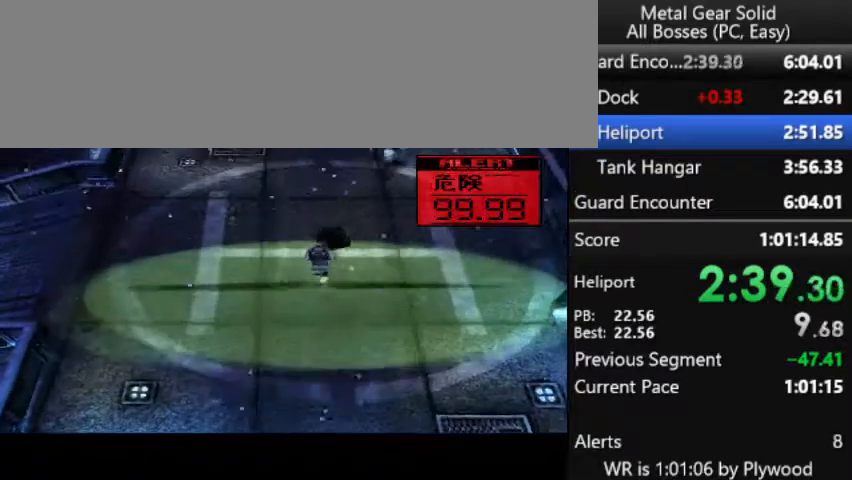
{"buttons": ["DPAD_UP"], "right_stick": "center", "button_events": [[333, "DPAD_UP", "up"], [400, "DPAD_UP", "down"]]}
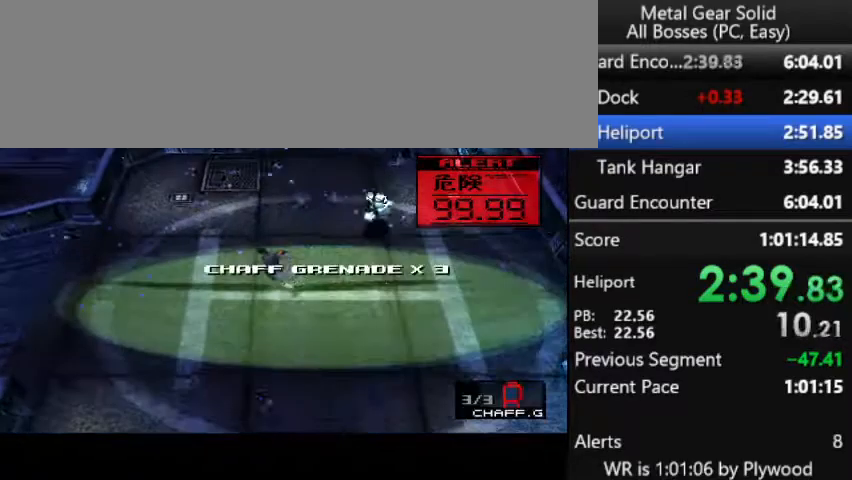
{"buttons": ["DPAD_UP"], "right_stick": "center", "button_events": []}
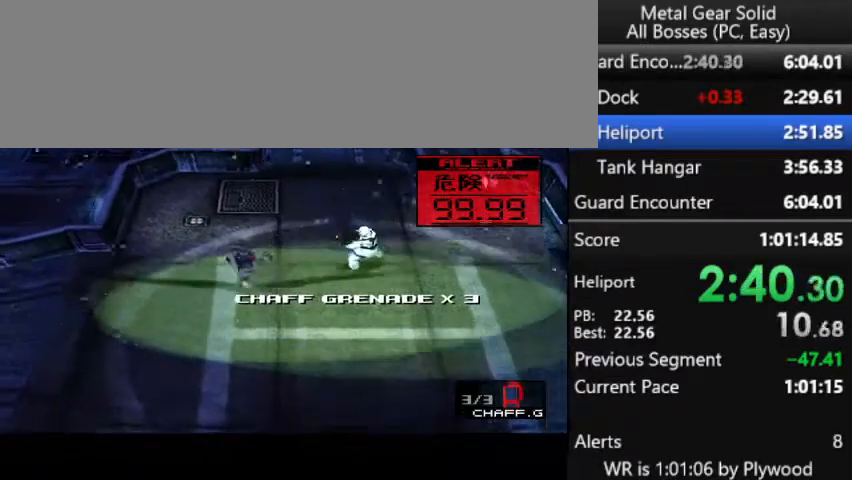
{"buttons": ["DPAD_UP"], "right_stick": "center", "button_events": []}
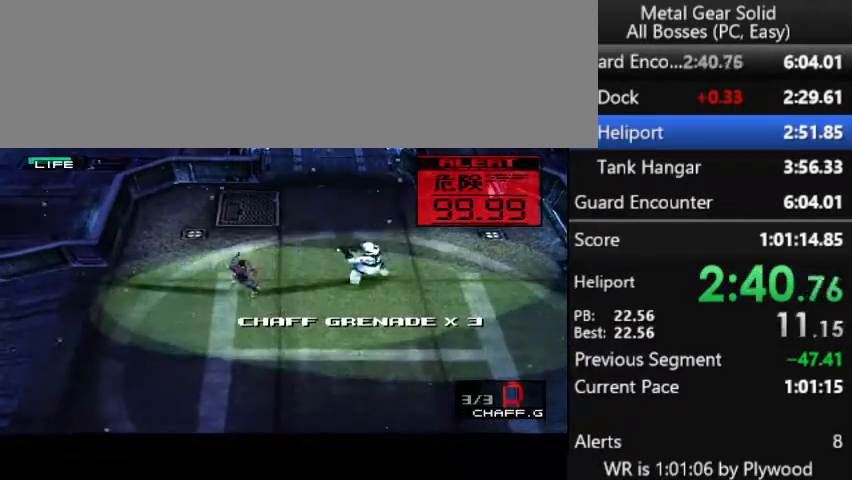
{"buttons": ["DPAD_UP"], "right_stick": "center", "button_events": []}
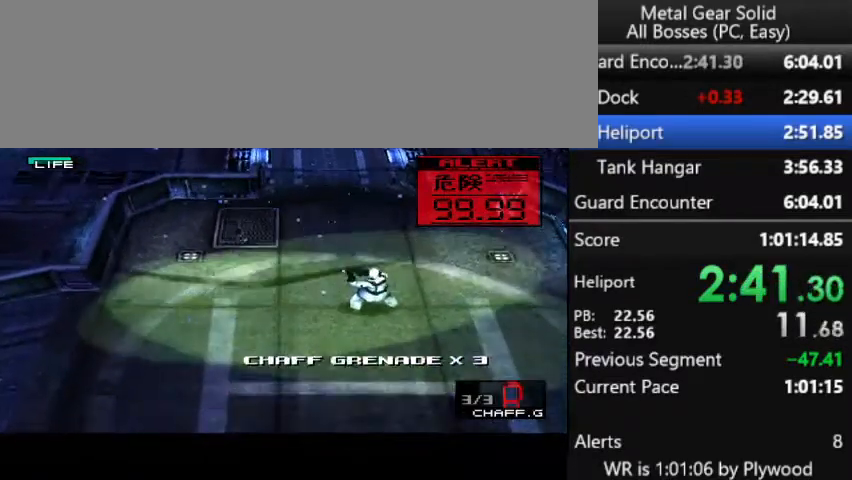
{"buttons": ["DPAD_UP"], "right_stick": "center", "button_events": []}
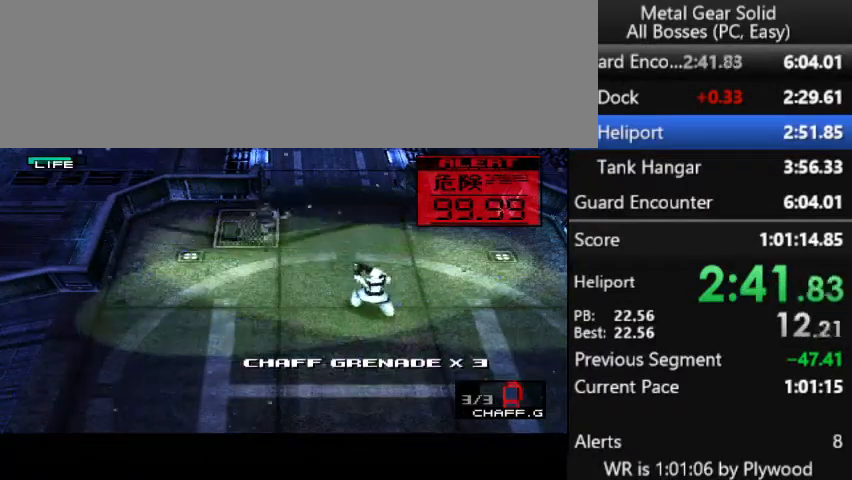
{"buttons": ["DPAD_UP"], "right_stick": "center", "button_events": []}
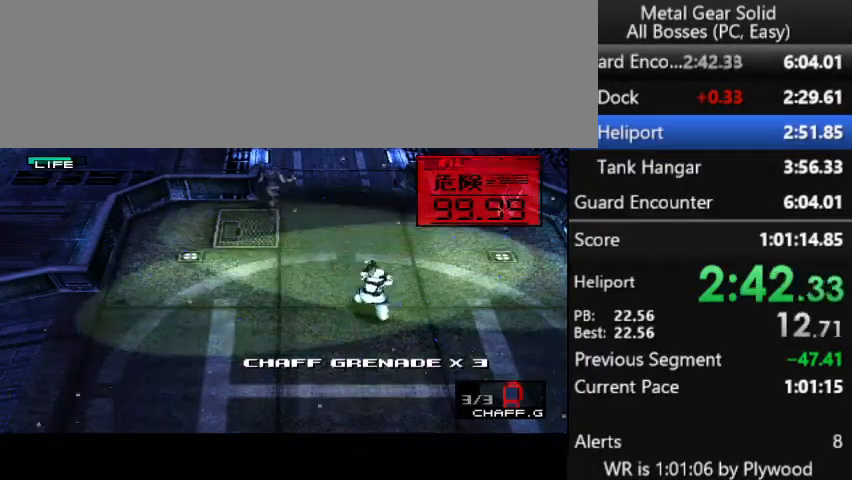
{"buttons": ["DPAD_UP"], "right_stick": "center", "button_events": []}
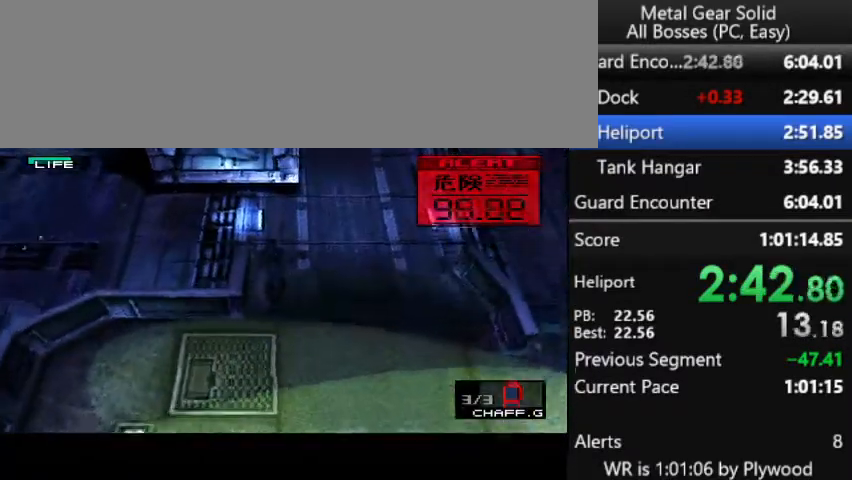
{"buttons": [], "right_stick": "center", "button_events": [[367, "DPAD_UP", "up"]]}